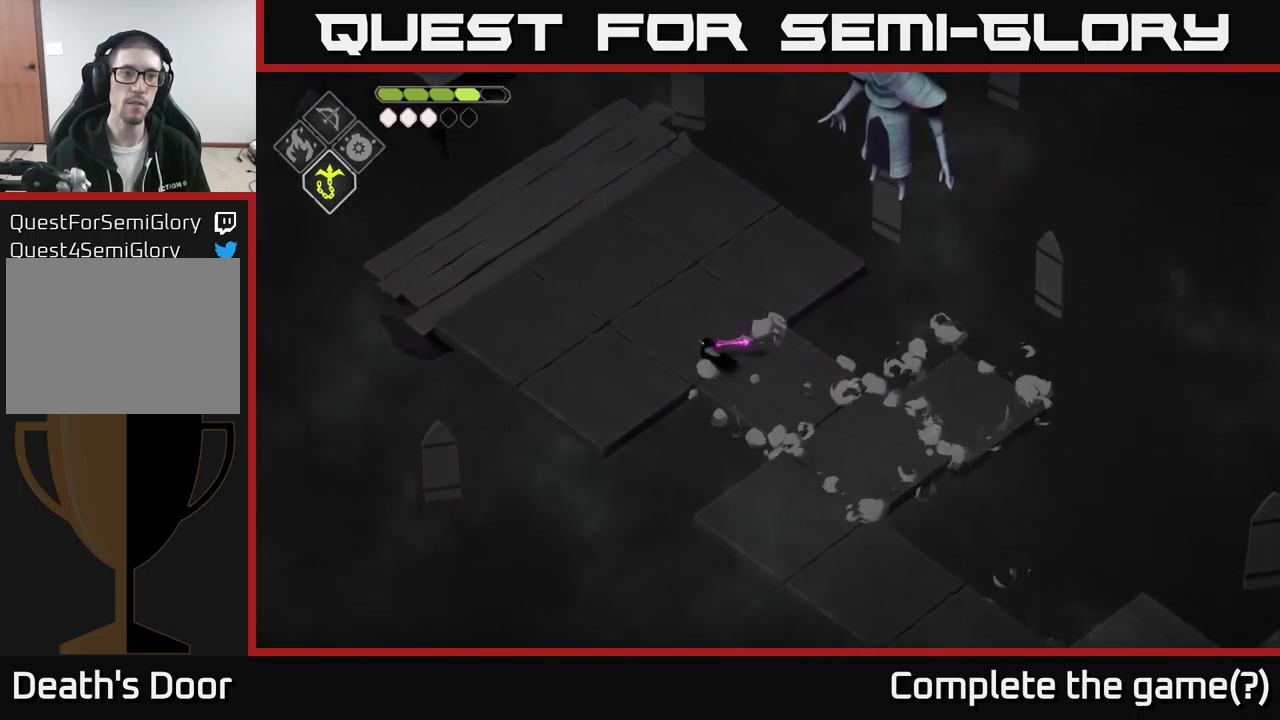
Gameplay with a controller (Xbox layout); each line is a JSON object with the inputs held at the frame after it. "events" lists button and stick changes between this image and that frame as [ms after this image, input, new state], when the widget could be followed in between.
{"buttons": [], "left_stick": "up-left", "right_stick": "center", "events": []}
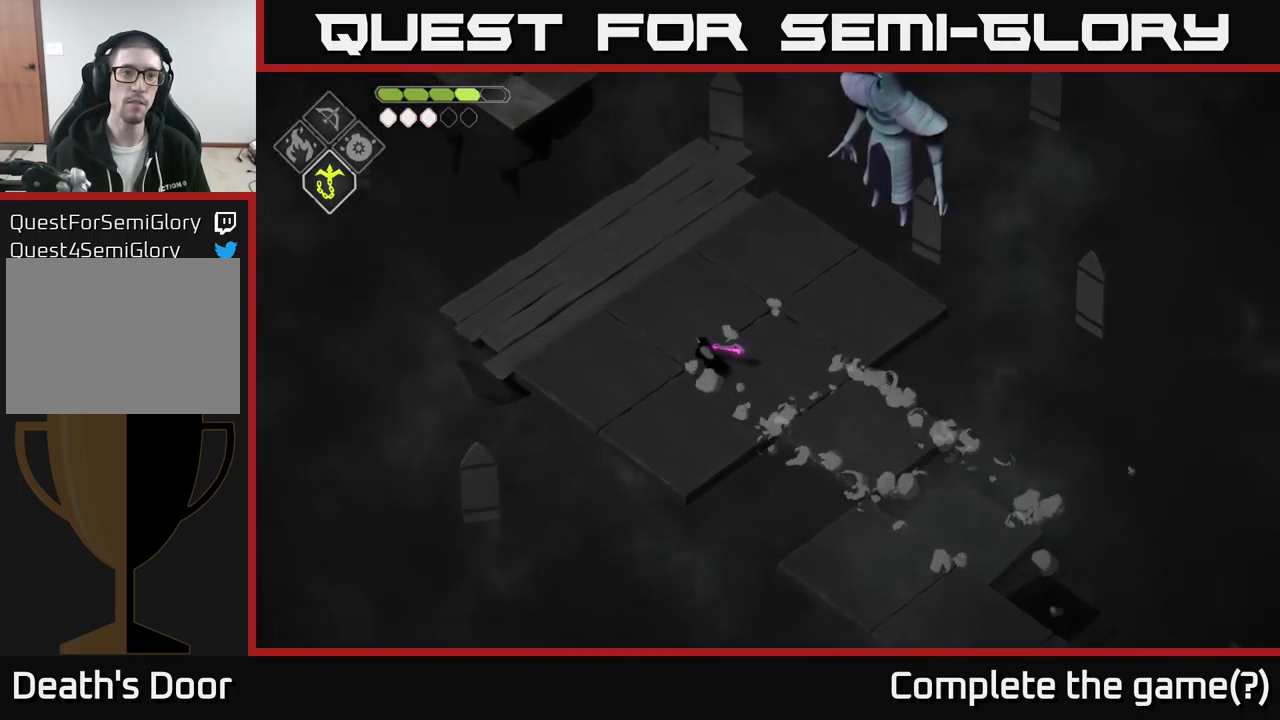
{"buttons": [], "left_stick": "up-right", "right_stick": "center", "events": [[50, "A", "down"], [100, "left_stick", "up"], [200, "A", "up"], [450, "left_stick", "up-right"]]}
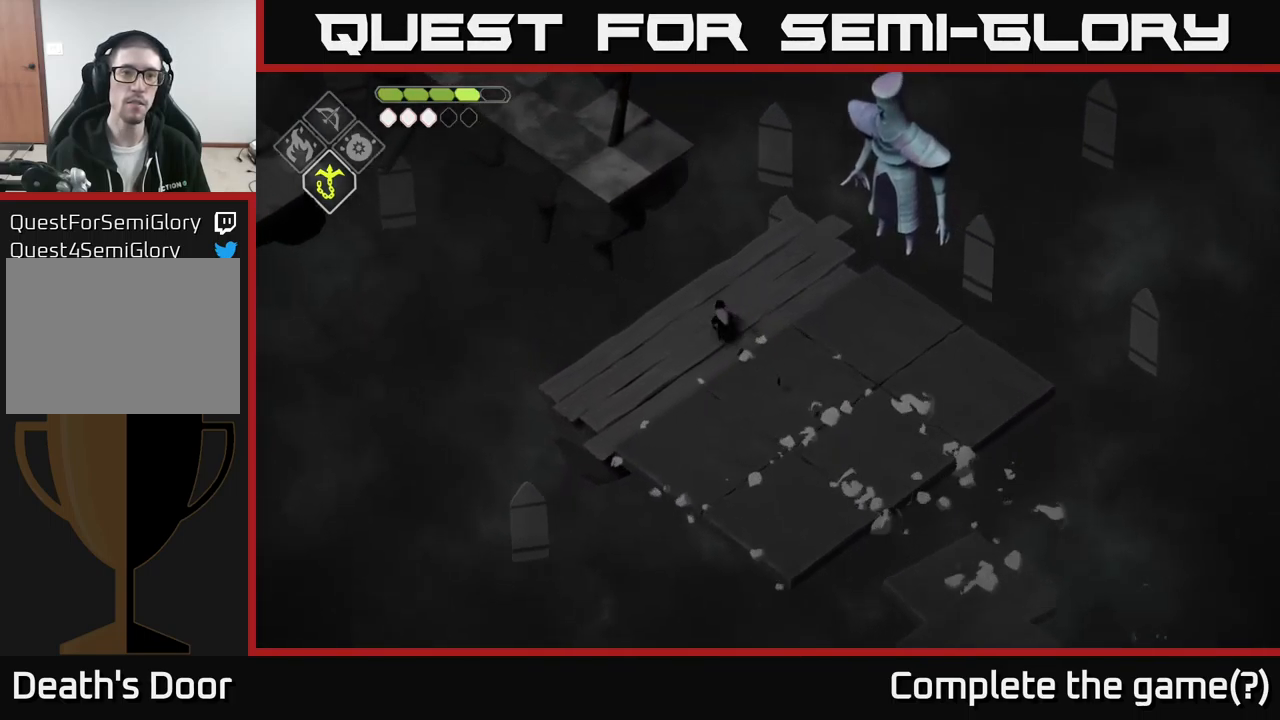
{"buttons": ["B", "L2"], "left_stick": "up-left", "right_stick": "center", "events": [[267, "L2", "down"], [267, "left_stick", "up"], [300, "B", "down"], [367, "left_stick", "up-left"]]}
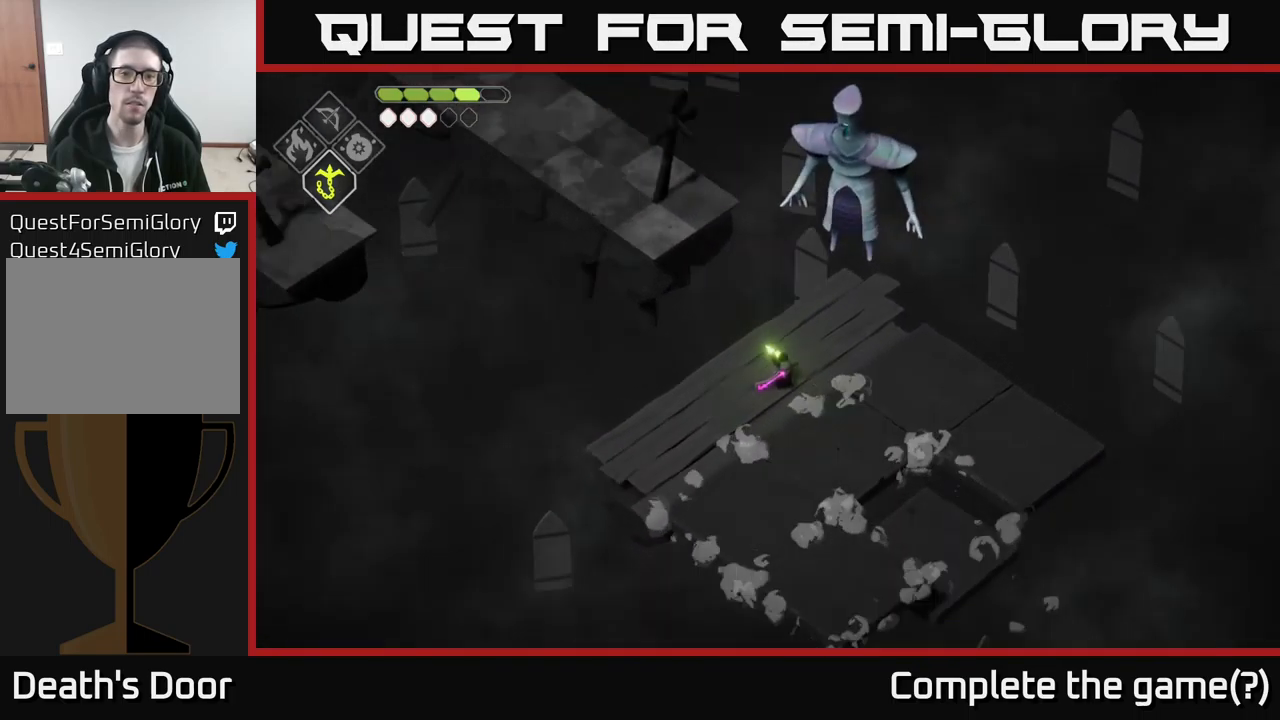
{"buttons": [], "left_stick": "up-left", "right_stick": "center", "events": [[33, "B", "up"], [150, "L2", "up"]]}
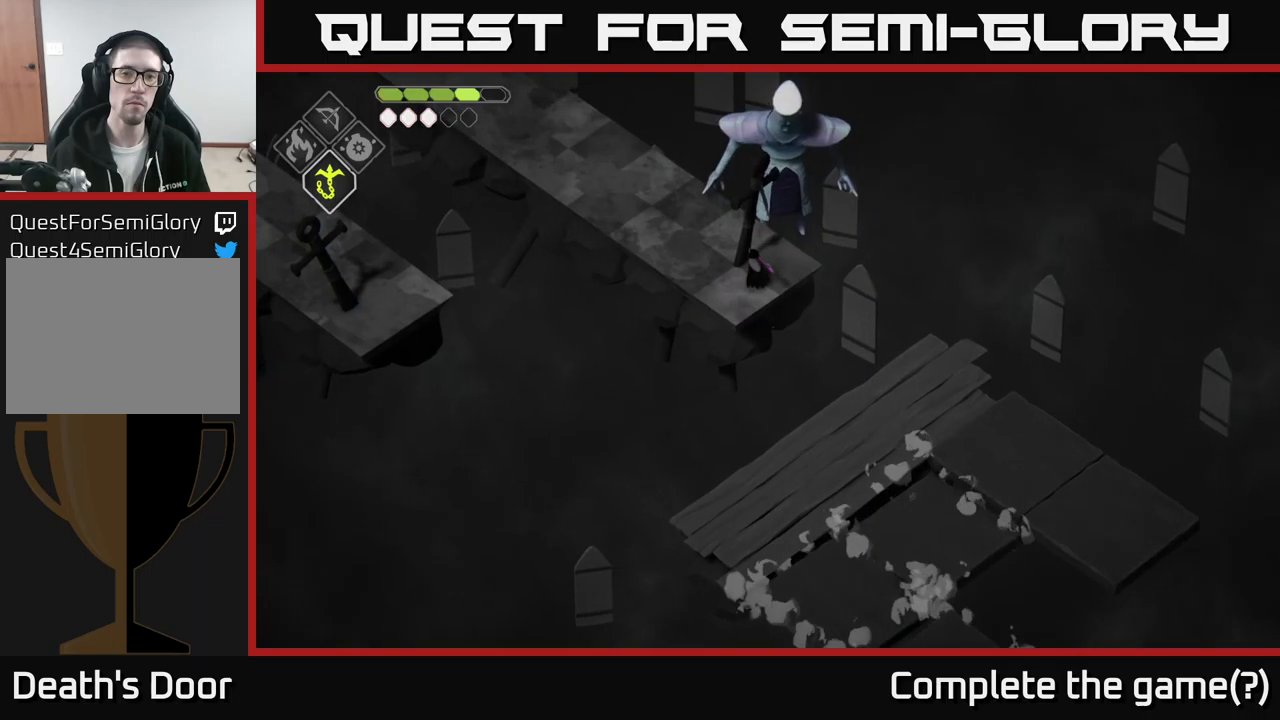
{"buttons": [], "left_stick": "up-left", "right_stick": "center", "events": [[50, "X", "down"], [50, "left_stick", "up"], [134, "X", "up"], [300, "left_stick", "up-left"]]}
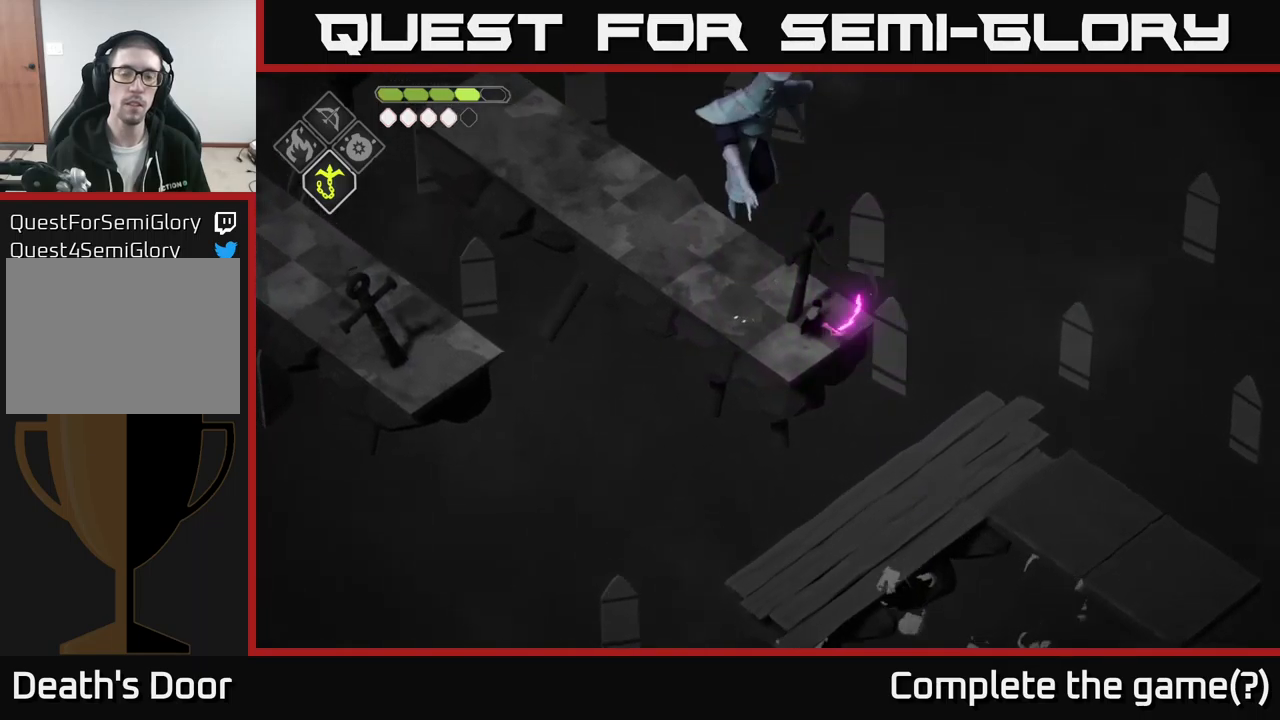
{"buttons": [], "left_stick": "up-left", "right_stick": "center", "events": []}
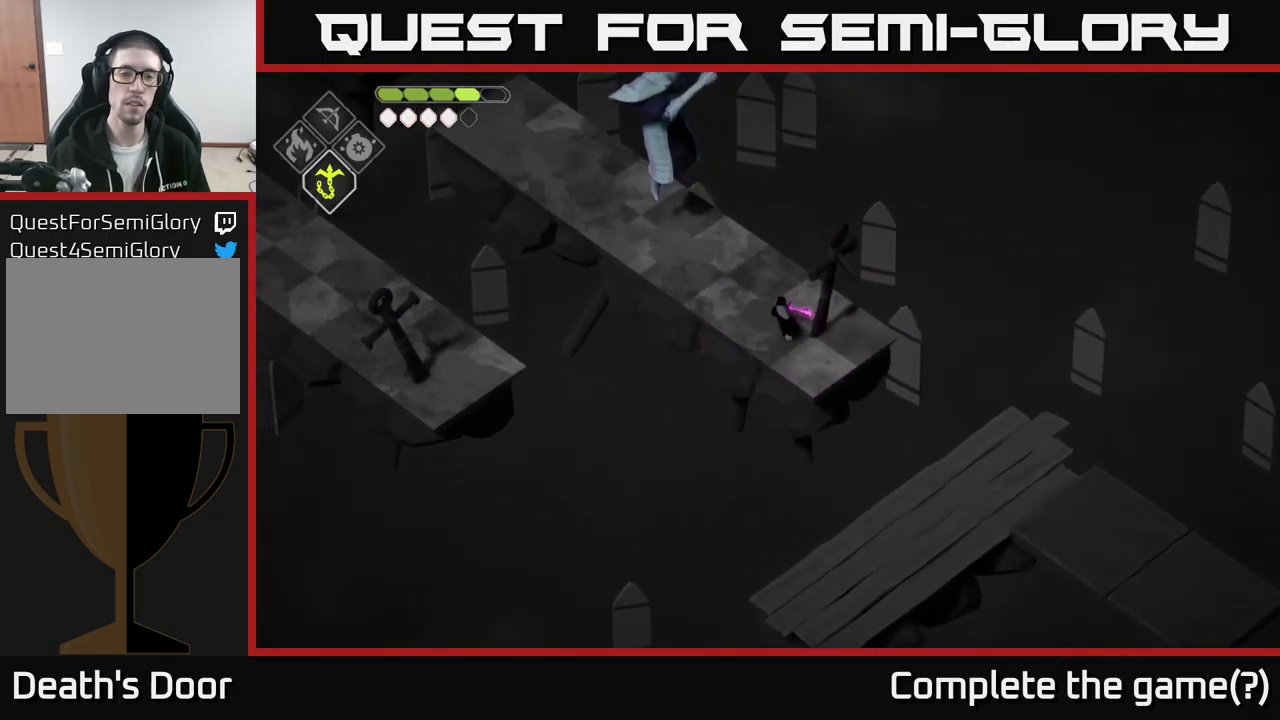
{"buttons": [], "left_stick": "up-left", "right_stick": "center", "events": []}
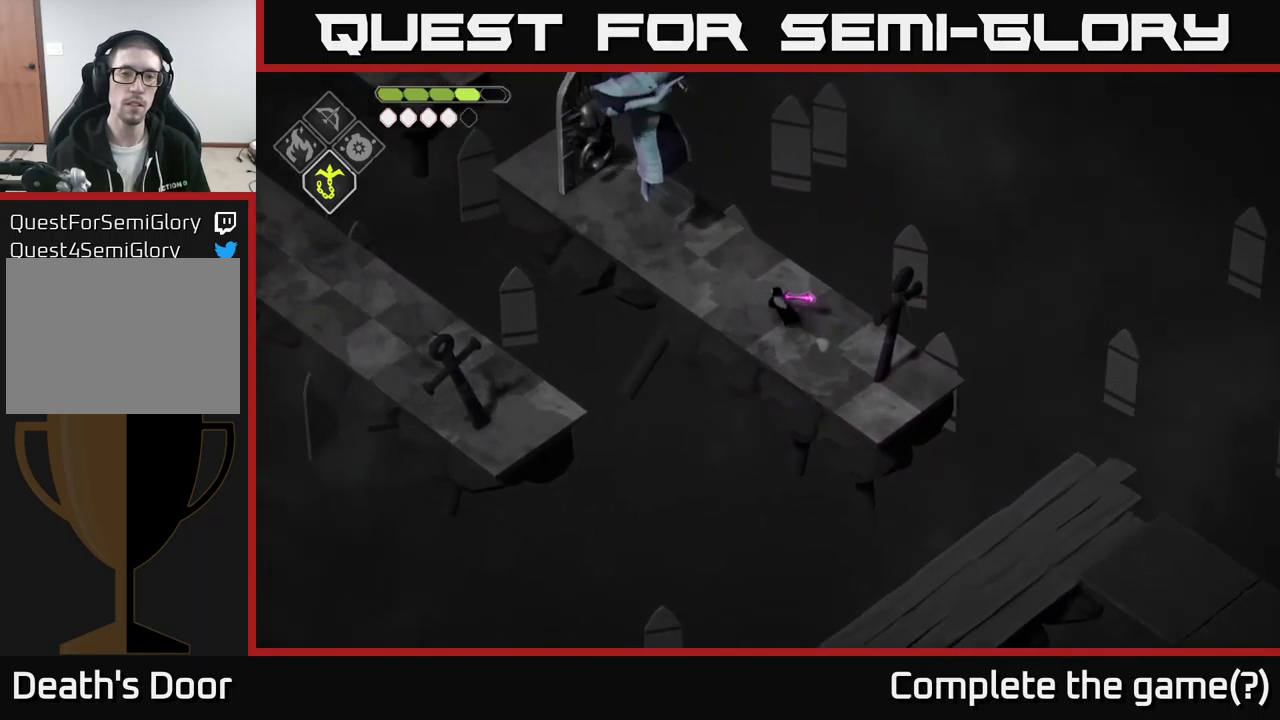
{"buttons": ["L2"], "left_stick": "left", "right_stick": "center", "events": [[150, "L2", "down"], [150, "left_stick", "left"], [167, "B", "down"], [434, "B", "up"]]}
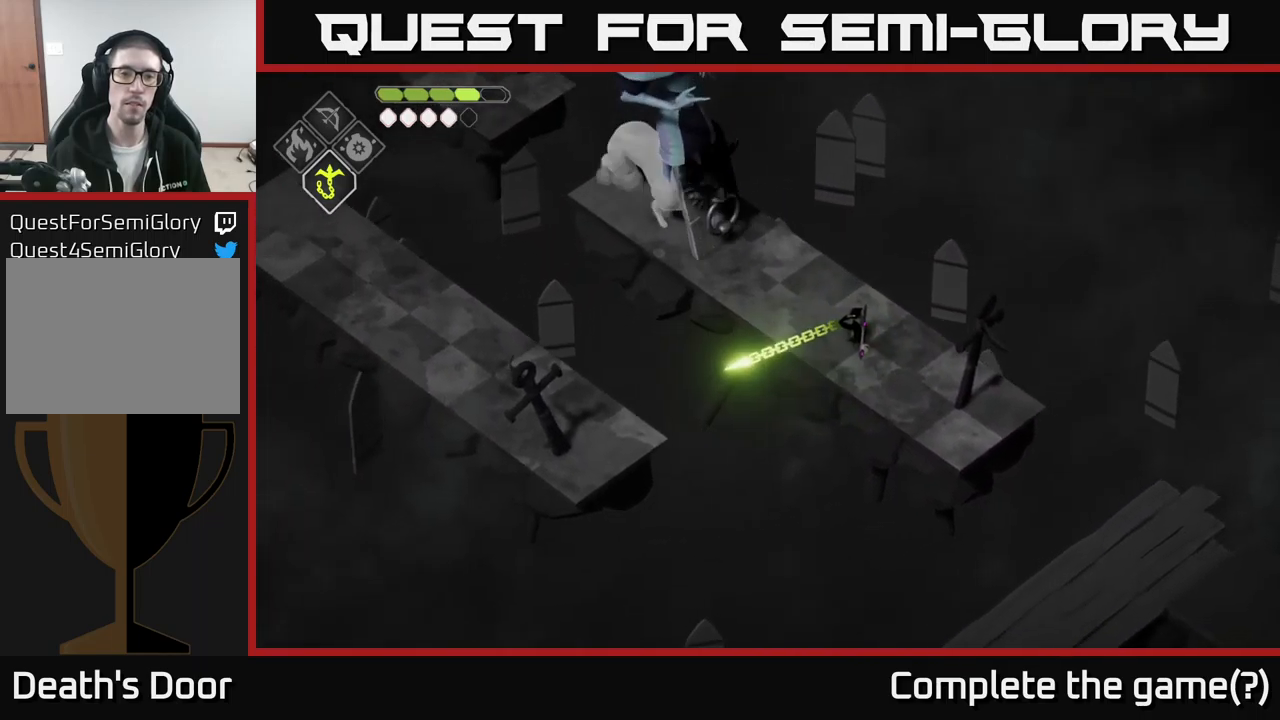
{"buttons": [], "left_stick": "up-left", "right_stick": "center", "events": [[50, "L2", "up"], [84, "left_stick", "center"], [267, "left_stick", "left"], [417, "left_stick", "up-left"]]}
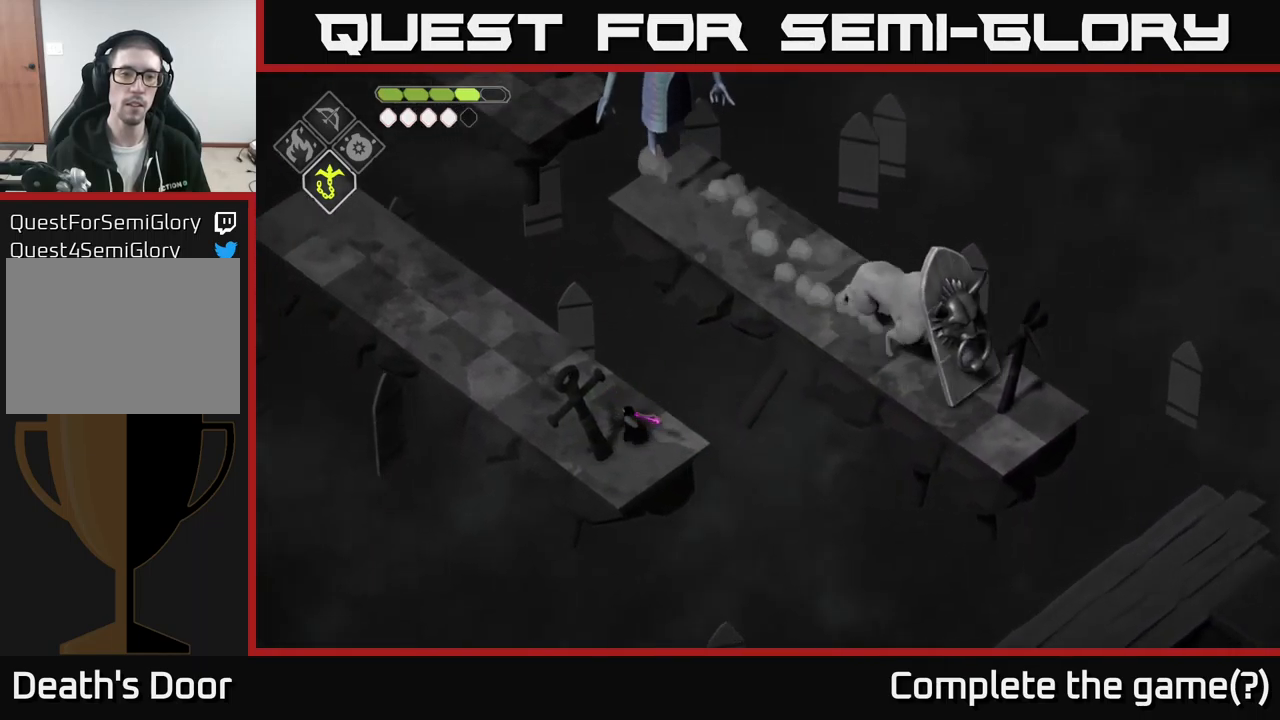
{"buttons": [], "left_stick": "up-left", "right_stick": "center", "events": []}
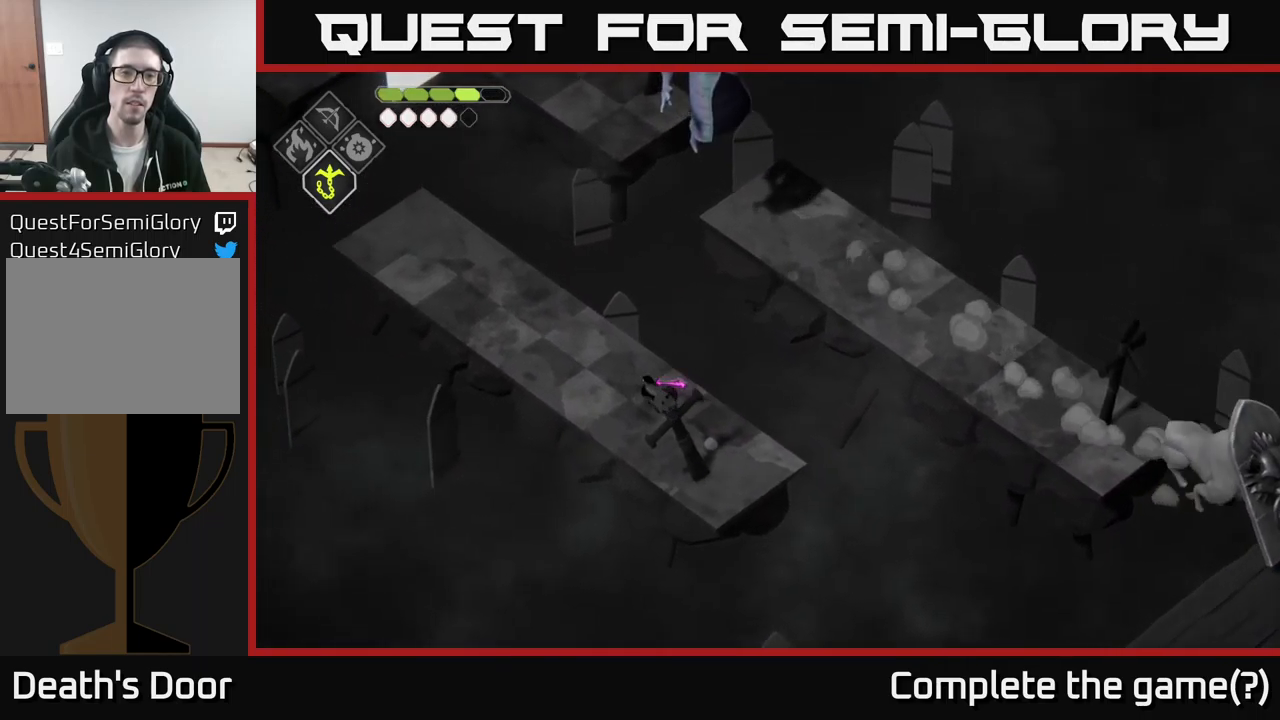
{"buttons": ["B", "L2"], "left_stick": "up", "right_stick": "center", "events": [[417, "left_stick", "up"], [450, "B", "down"], [450, "L2", "down"]]}
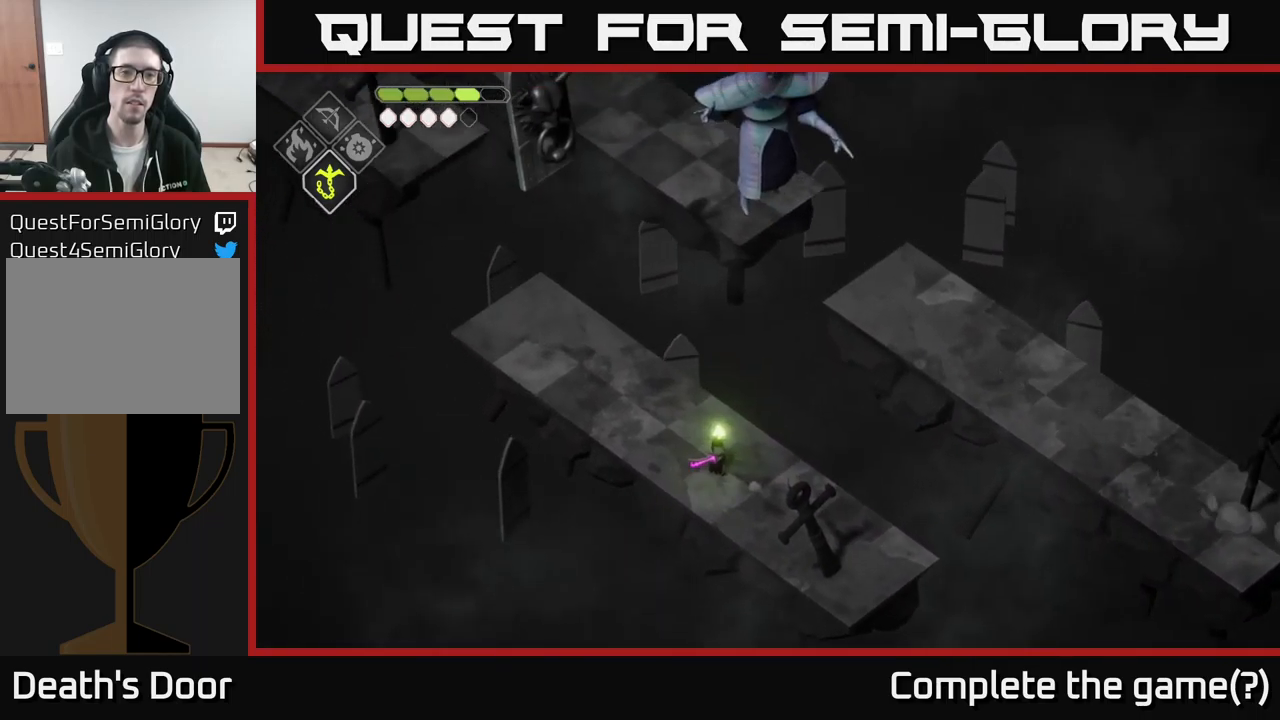
{"buttons": [], "left_stick": "up", "right_stick": "center", "events": [[284, "B", "up"], [384, "L2", "up"]]}
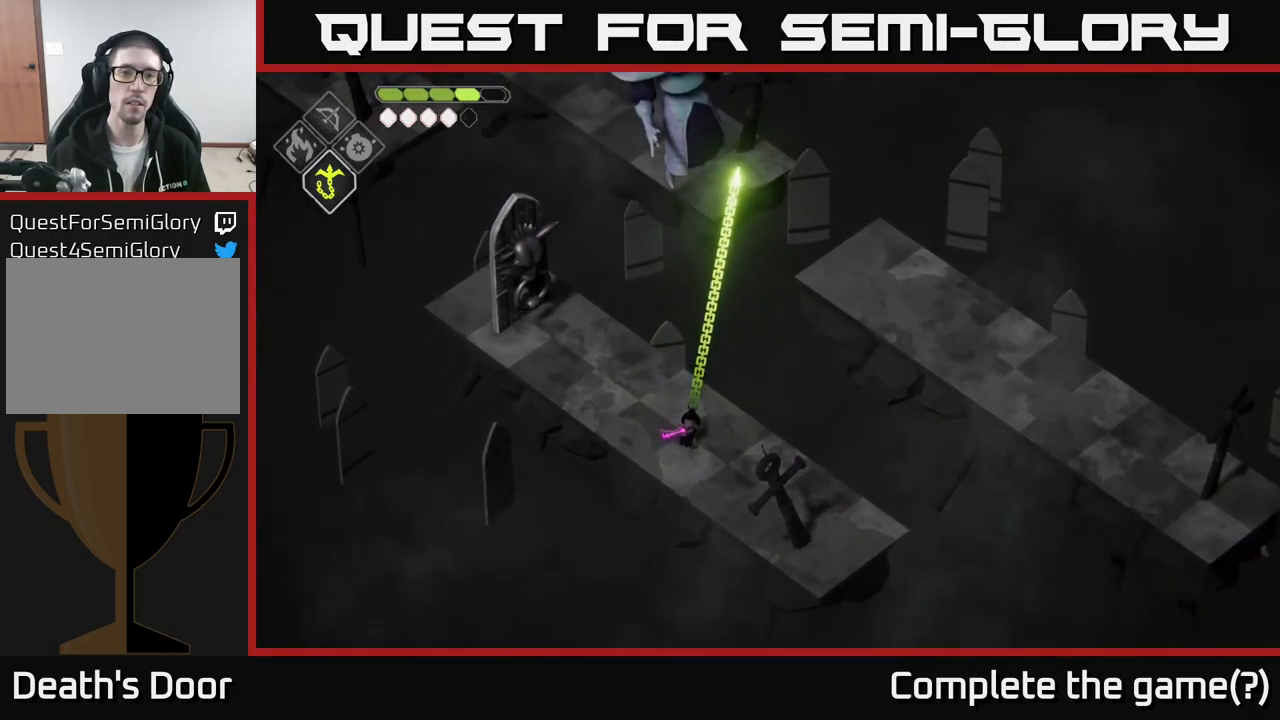
{"buttons": ["X"], "left_stick": "up-left", "right_stick": "center", "events": [[400, "left_stick", "up-left"], [467, "X", "down"]]}
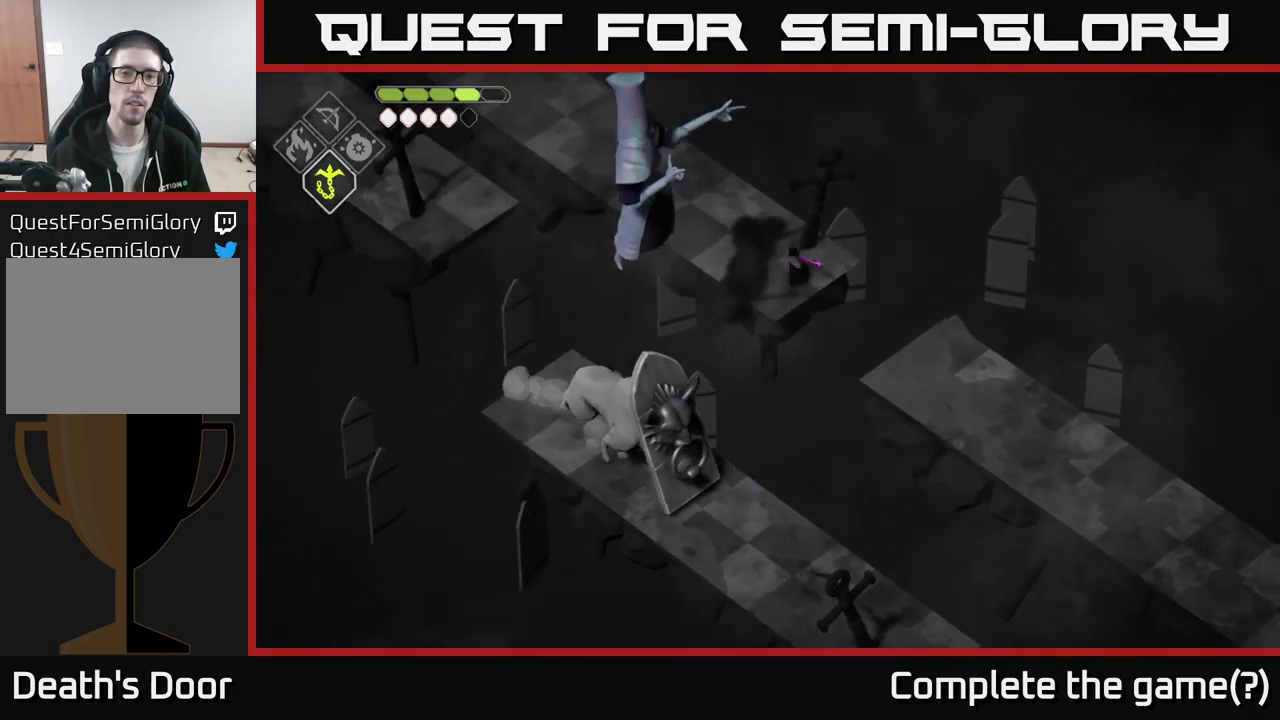
{"buttons": [], "left_stick": "up-left", "right_stick": "center", "events": [[67, "X", "up"]]}
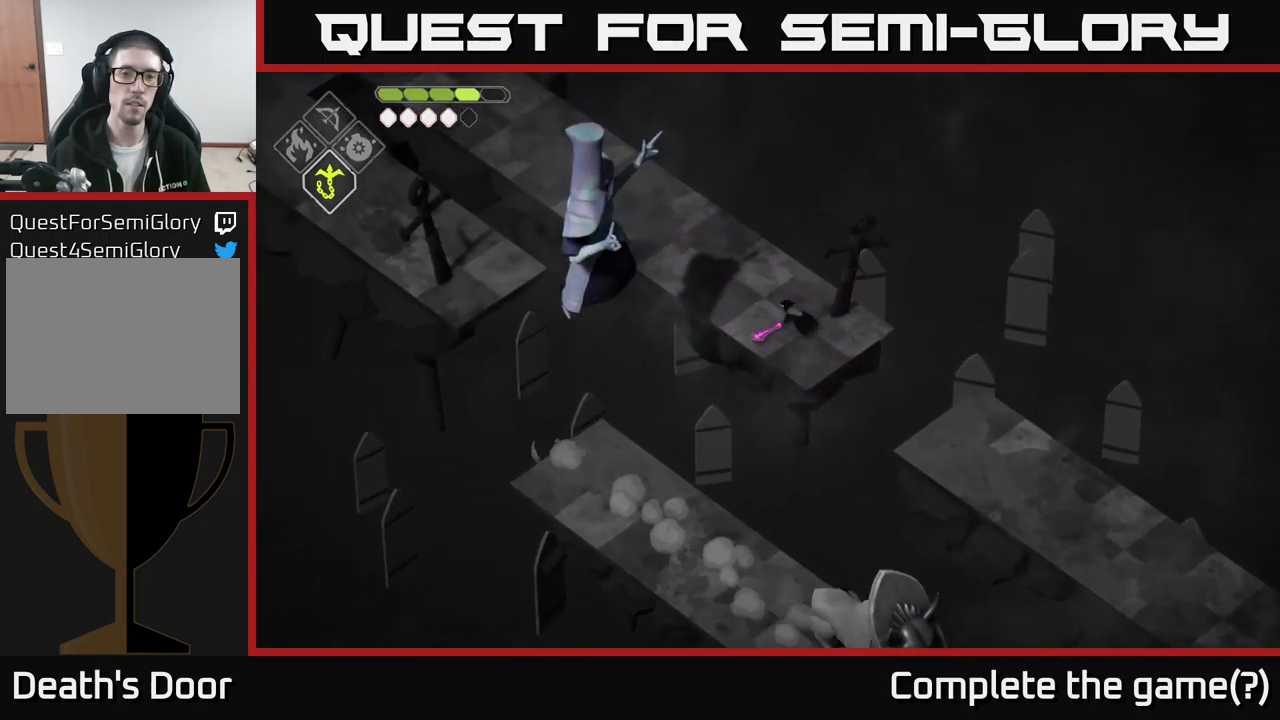
{"buttons": ["B", "L2"], "left_stick": "left", "right_stick": "center", "events": [[350, "L2", "down"], [400, "B", "down"], [450, "left_stick", "left"]]}
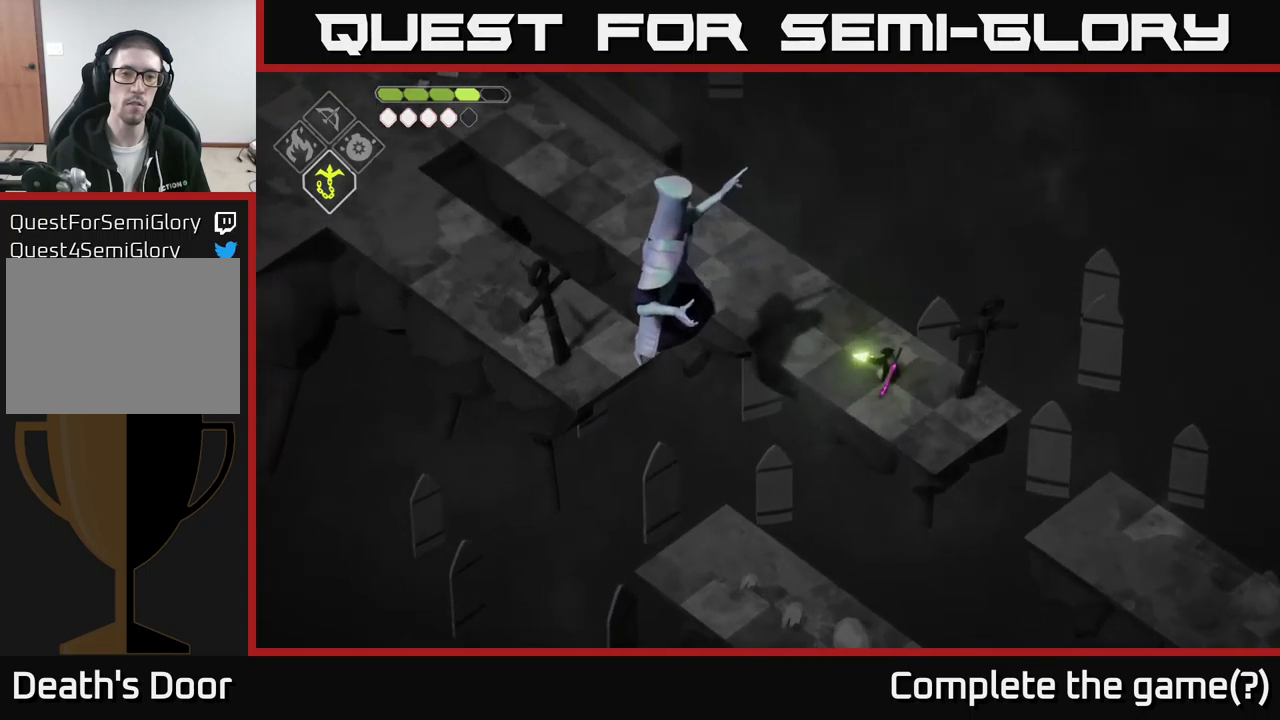
{"buttons": [], "left_stick": "up-left", "right_stick": "center", "events": [[150, "B", "up"], [234, "L2", "up"], [284, "left_stick", "up-left"]]}
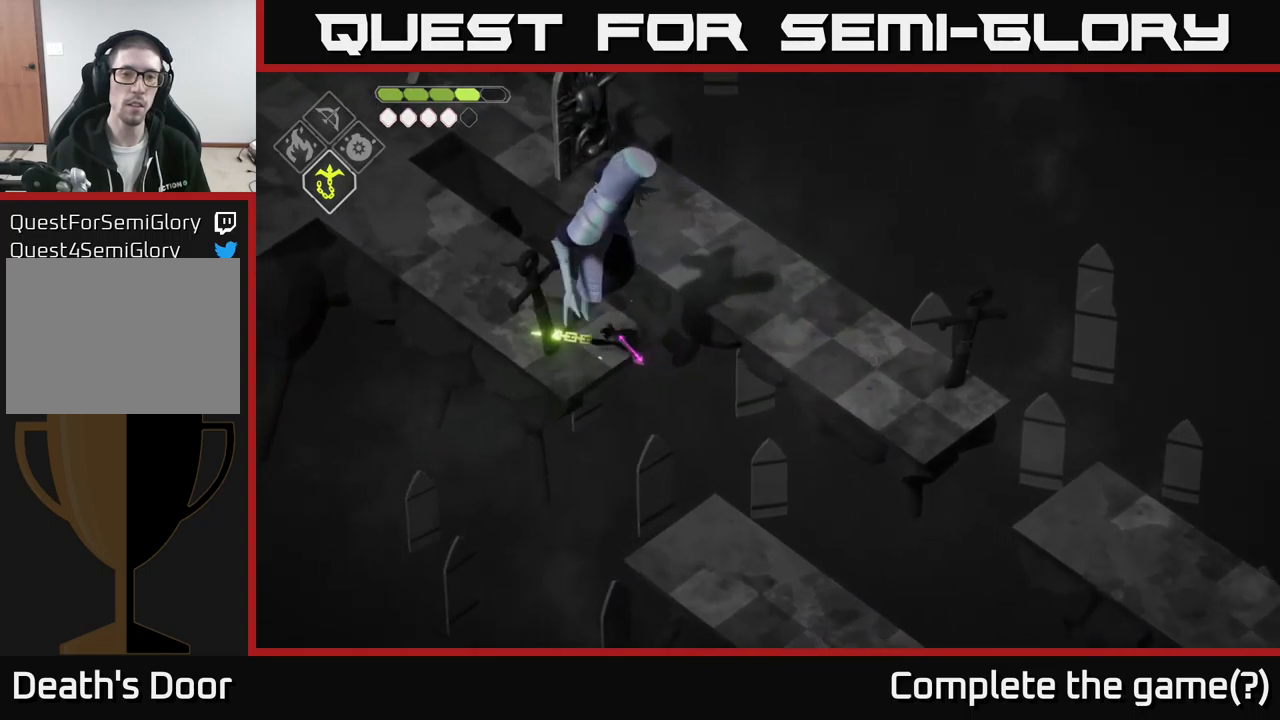
{"buttons": [], "left_stick": "up-left", "right_stick": "center", "events": [[84, "X", "down"], [167, "X", "up"]]}
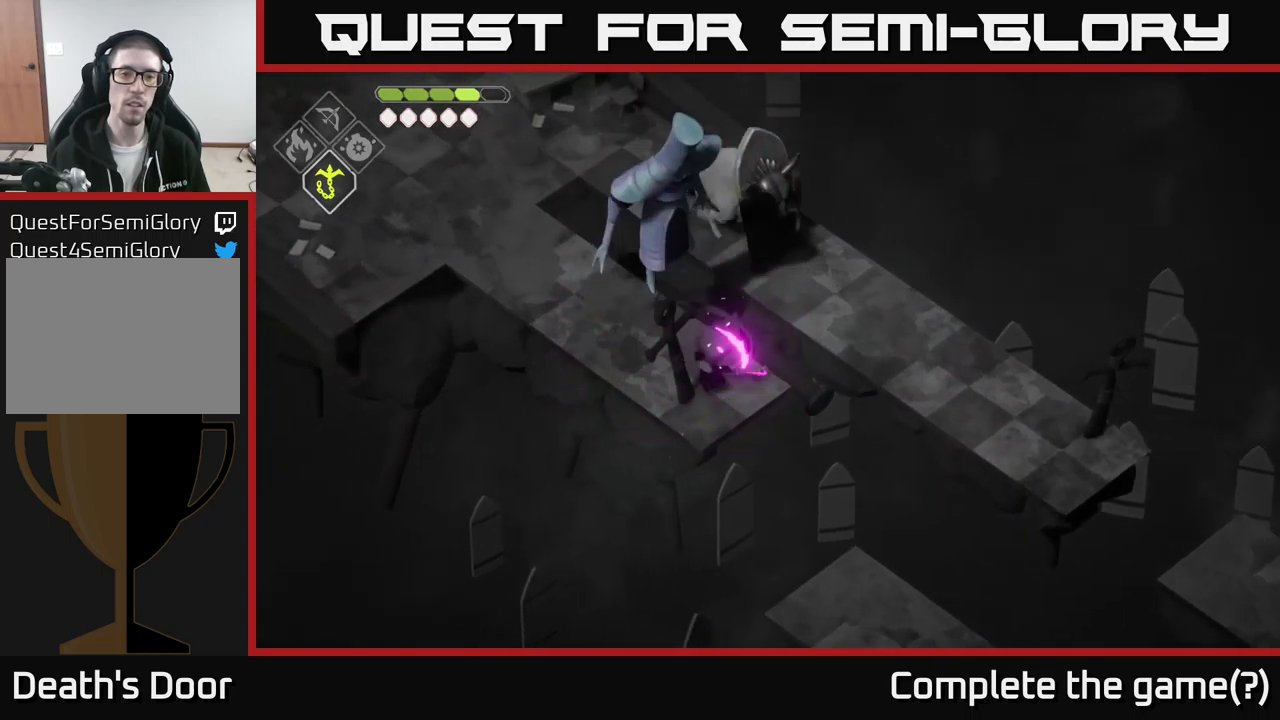
{"buttons": [], "left_stick": "up-left", "right_stick": "center", "events": [[17, "X", "down"], [150, "X", "up"]]}
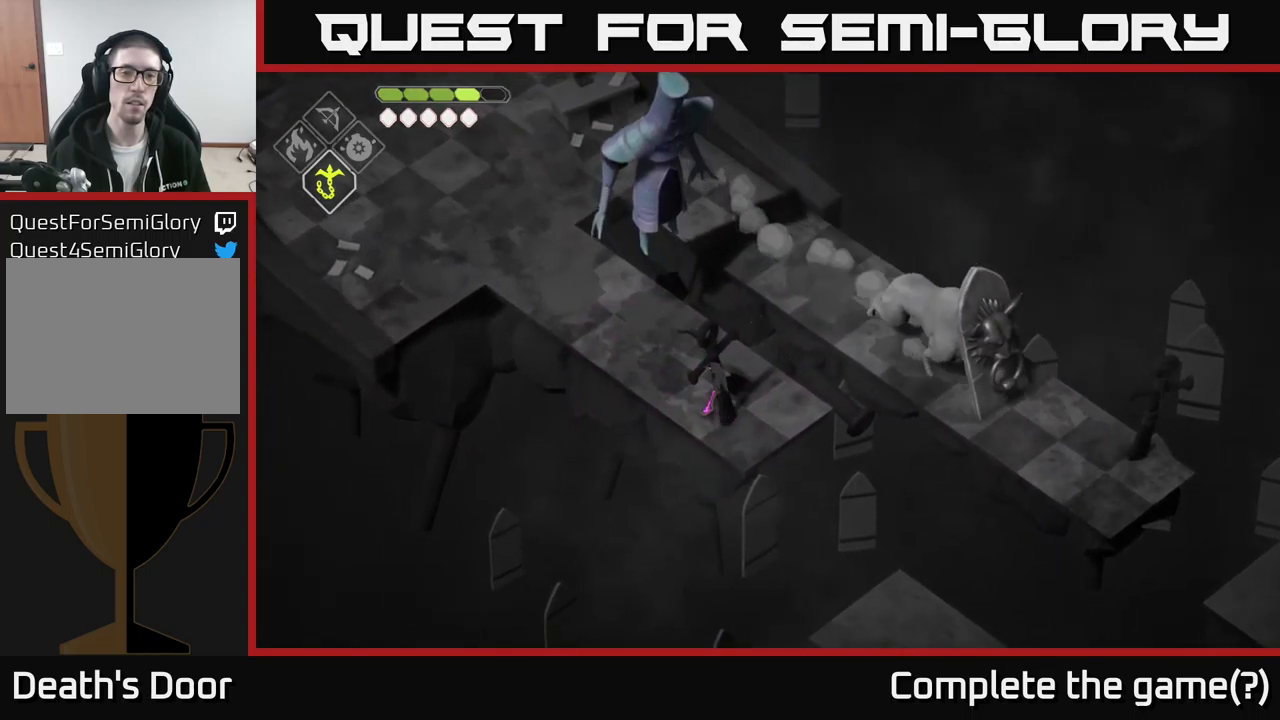
{"buttons": [], "left_stick": "up-left", "right_stick": "center", "events": [[67, "A", "down"], [300, "A", "up"]]}
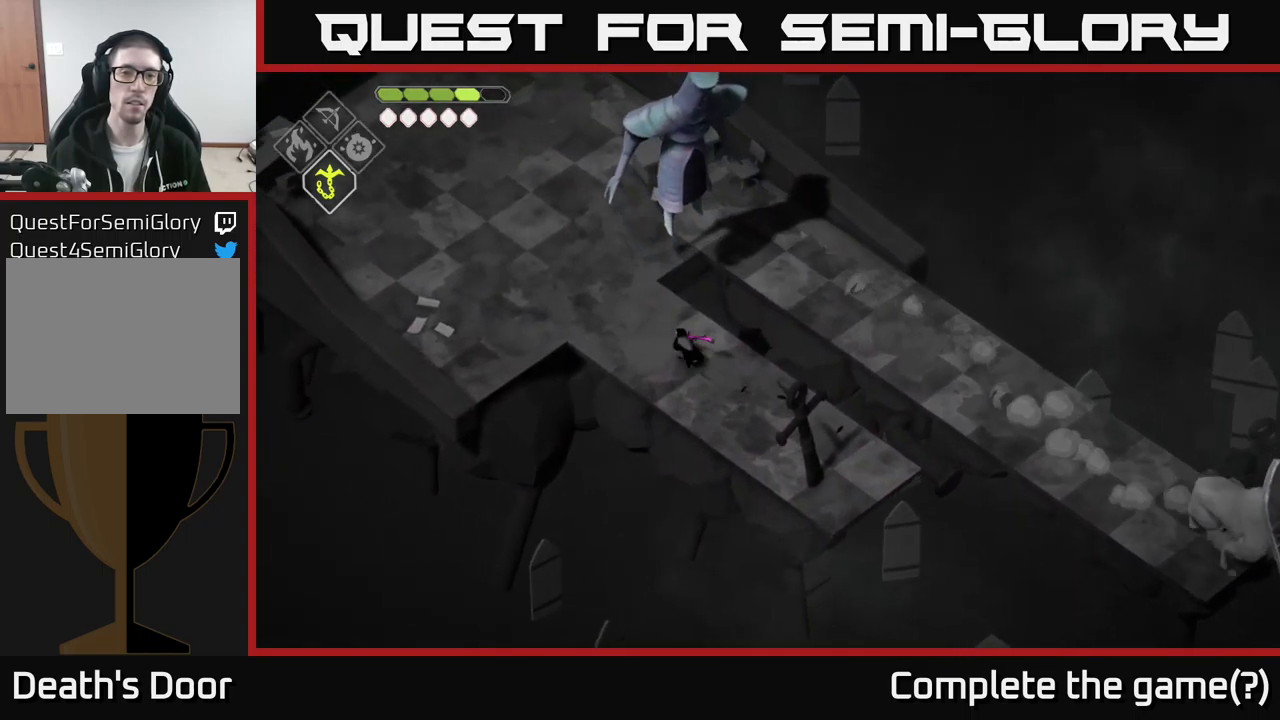
{"buttons": [], "left_stick": "up-left", "right_stick": "center", "events": []}
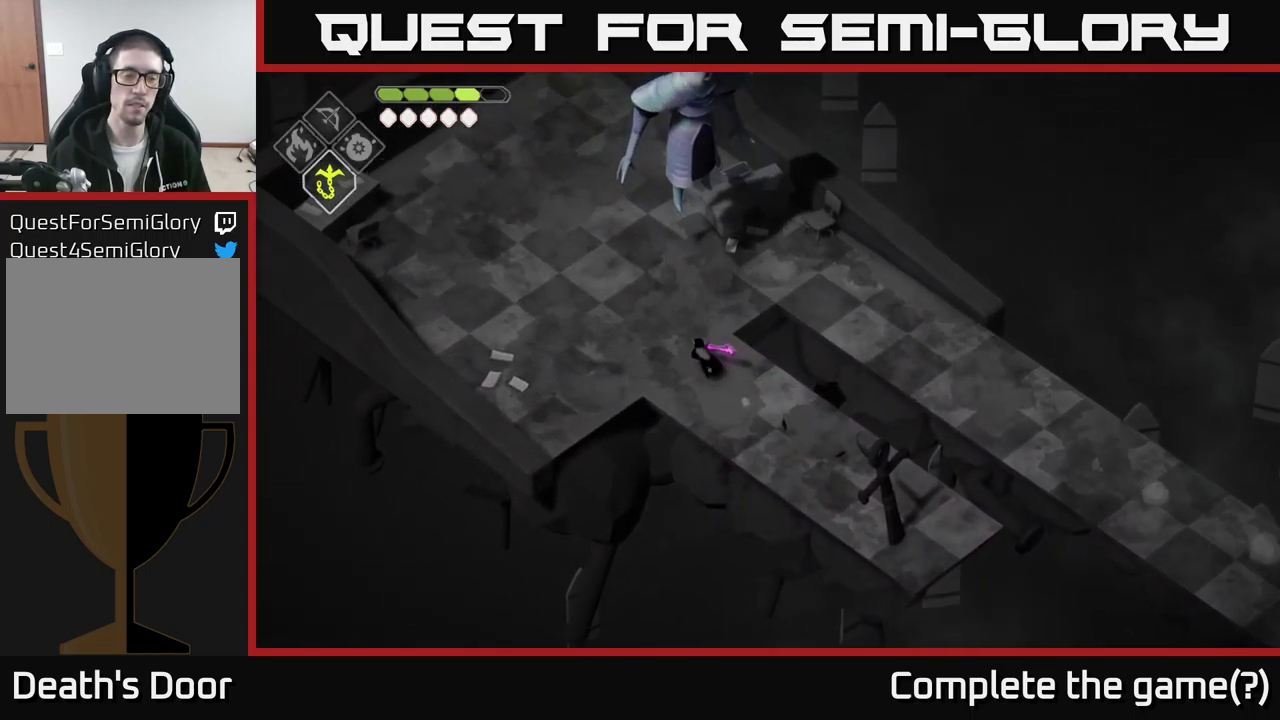
{"buttons": [], "left_stick": "up", "right_stick": "center", "events": [[84, "left_stick", "up"], [367, "DPAD_RIGHT", "down"], [434, "DPAD_RIGHT", "up"]]}
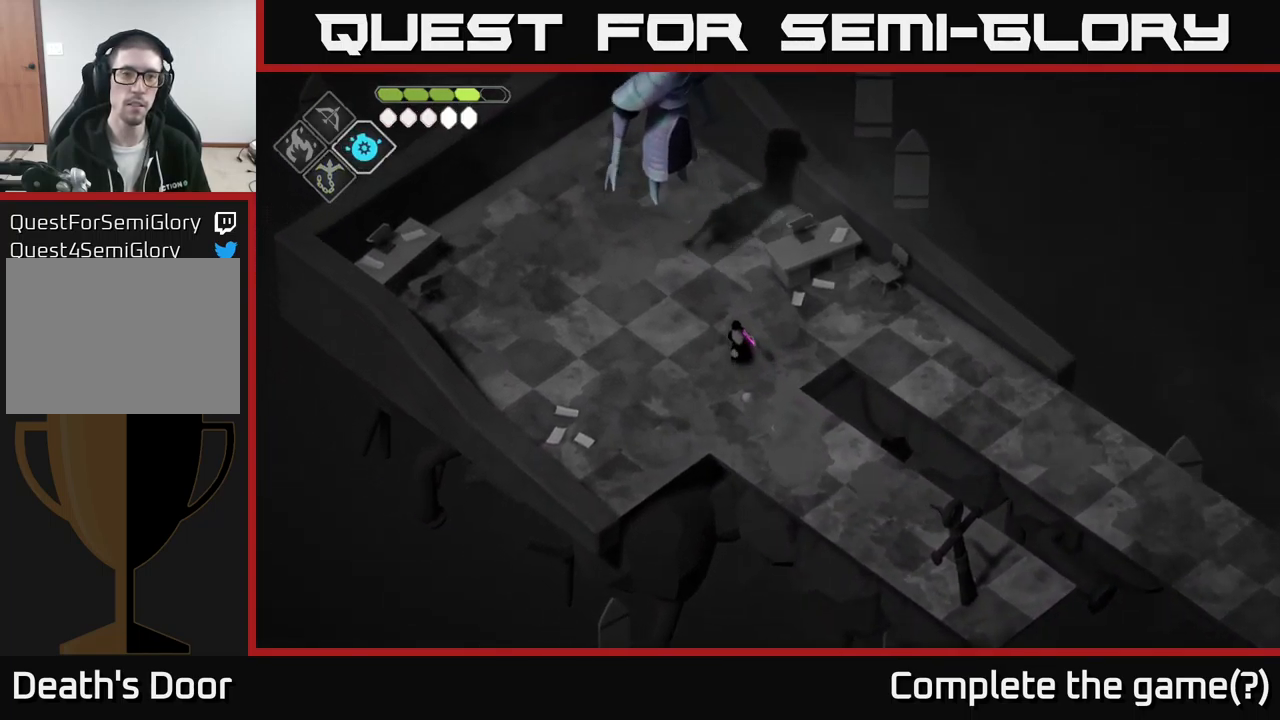
{"buttons": ["B", "L2"], "left_stick": "up-left", "right_stick": "center", "events": [[67, "L2", "down"], [84, "B", "down"], [384, "left_stick", "up-left"]]}
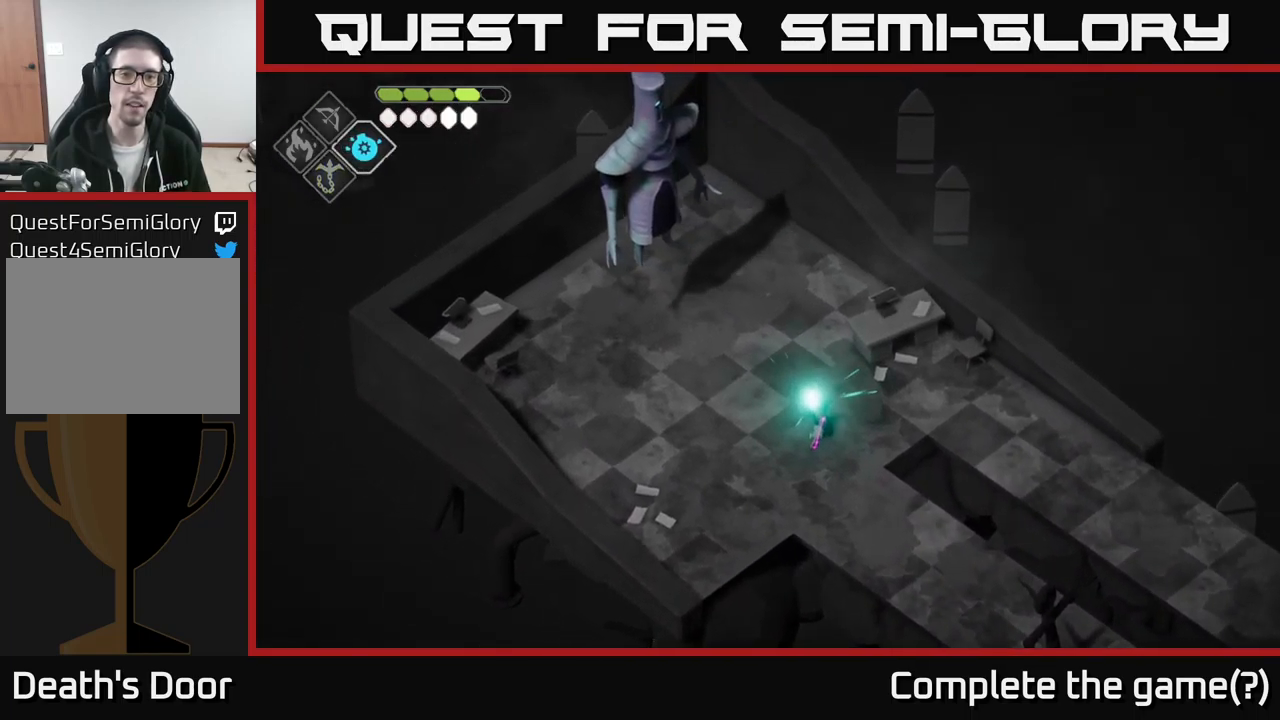
{"buttons": [], "left_stick": "up-left", "right_stick": "center", "events": [[317, "B", "up"], [450, "L2", "up"]]}
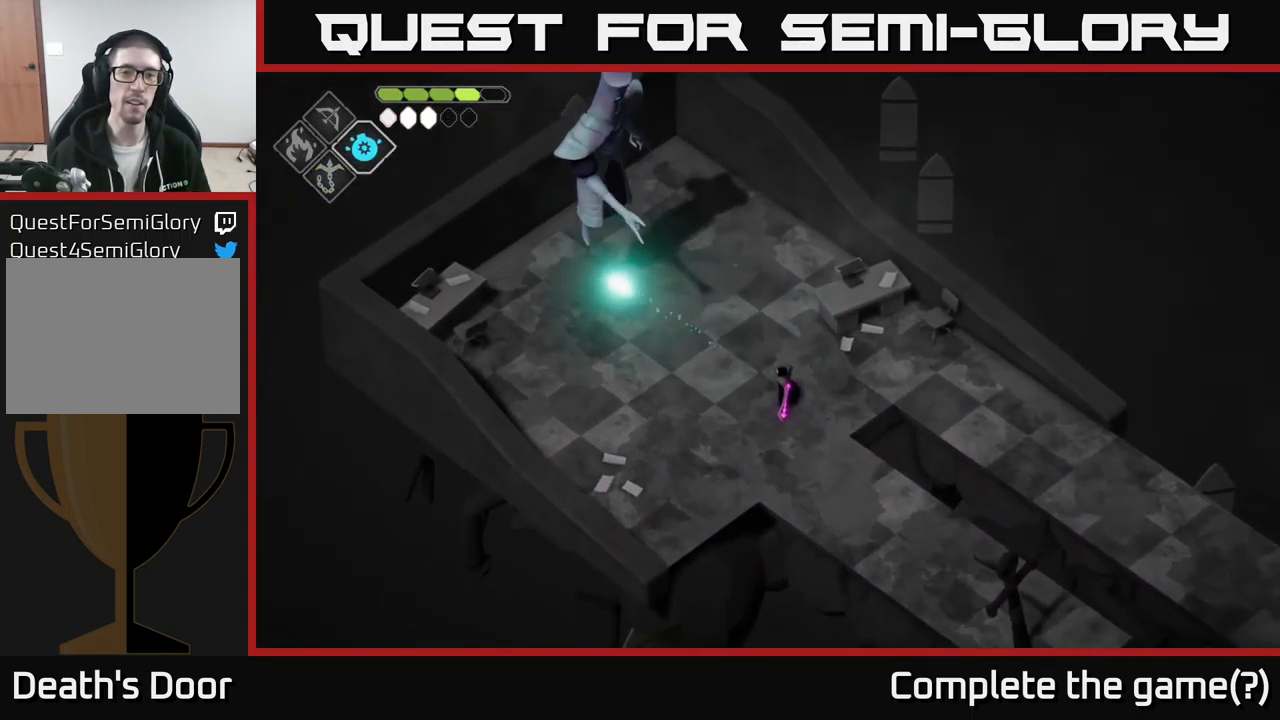
{"buttons": [], "left_stick": "up-left", "right_stick": "center", "events": [[84, "left_stick", "center"], [267, "left_stick", "up-left"]]}
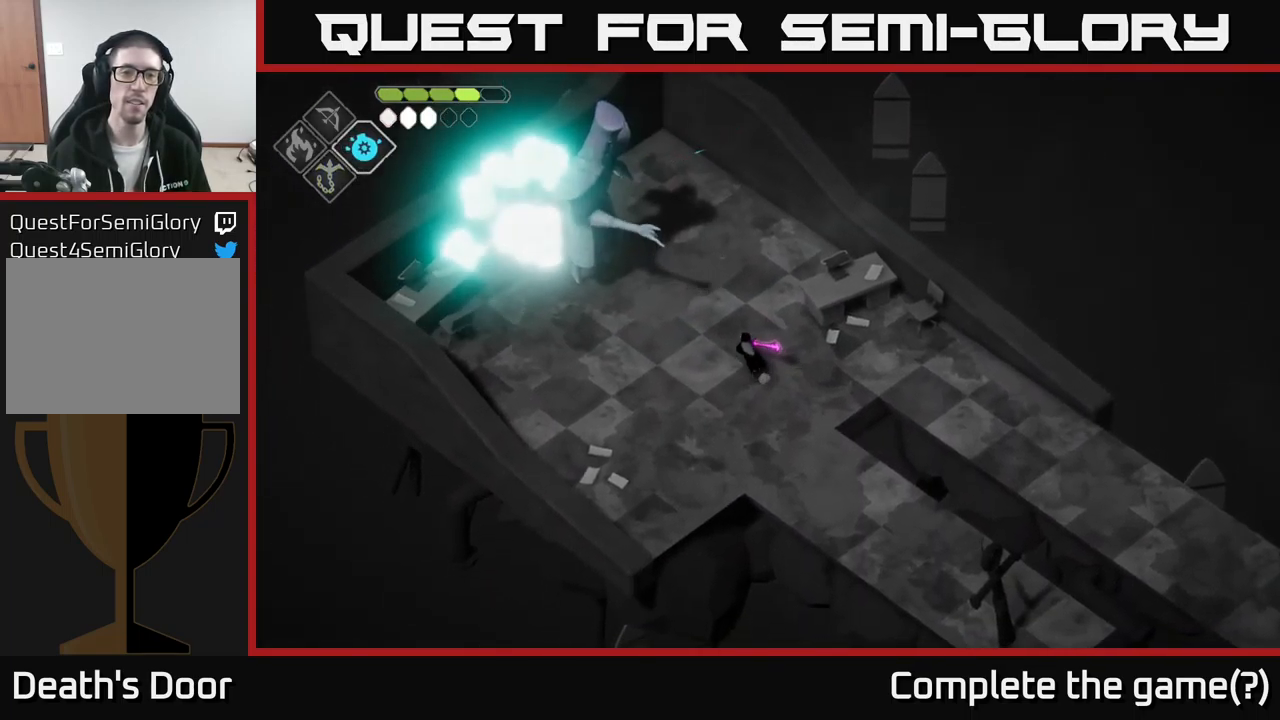
{"buttons": ["X"], "left_stick": "up-left", "right_stick": "center", "events": [[417, "X", "down"]]}
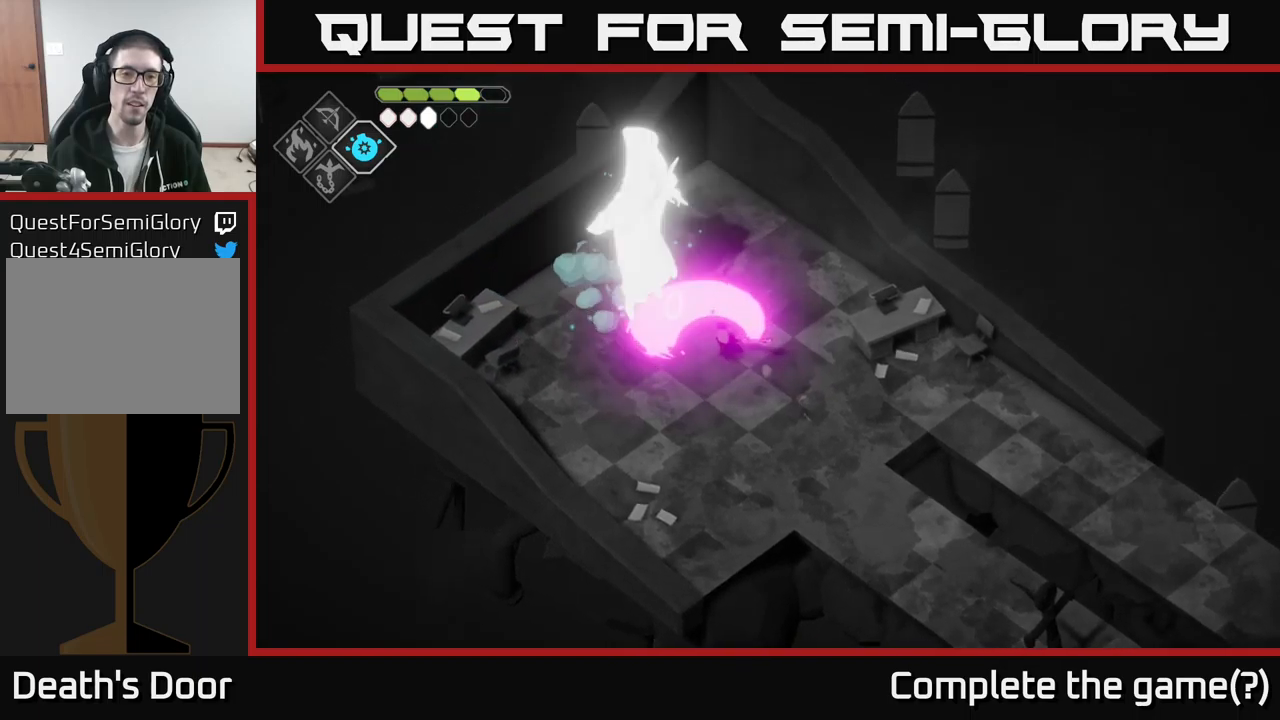
{"buttons": [], "left_stick": "center", "right_stick": "center", "events": [[50, "X", "up"], [133, "left_stick", "center"], [317, "X", "down"], [483, "X", "up"]]}
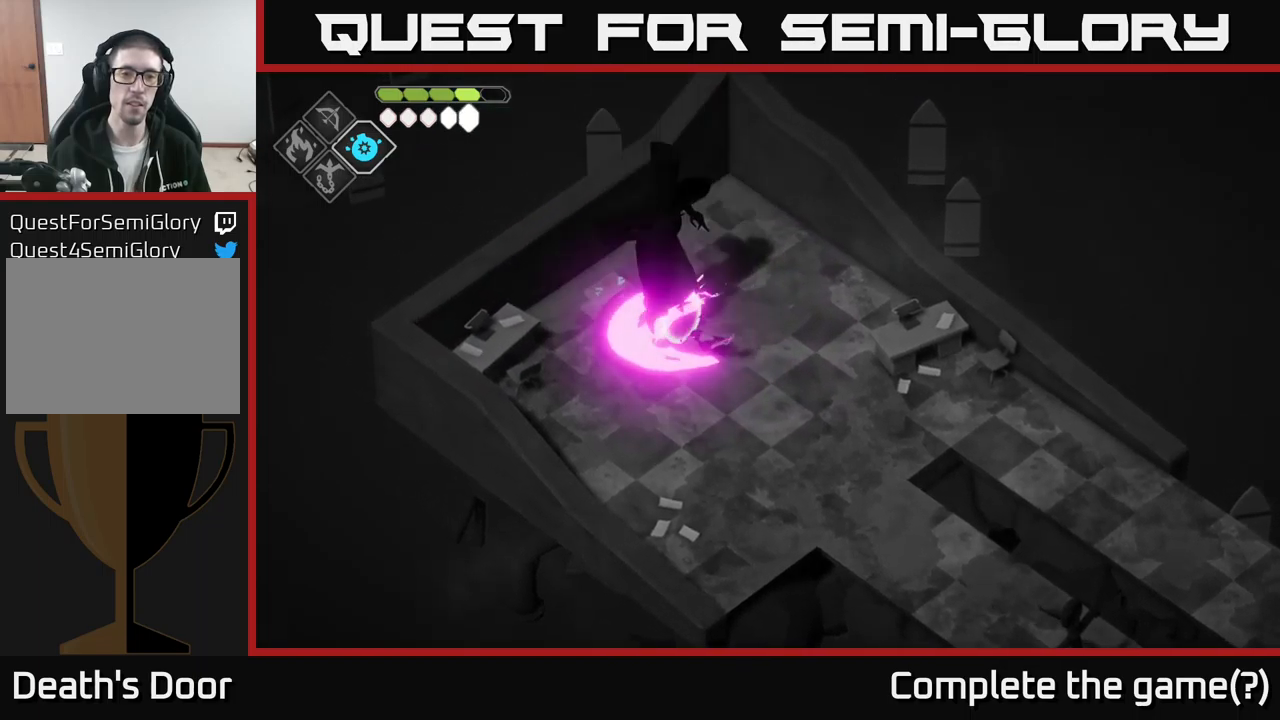
{"buttons": [], "left_stick": "up-left", "right_stick": "center", "events": [[250, "left_stick", "down-left"], [300, "A", "down"], [467, "left_stick", "up-left"], [483, "A", "up"]]}
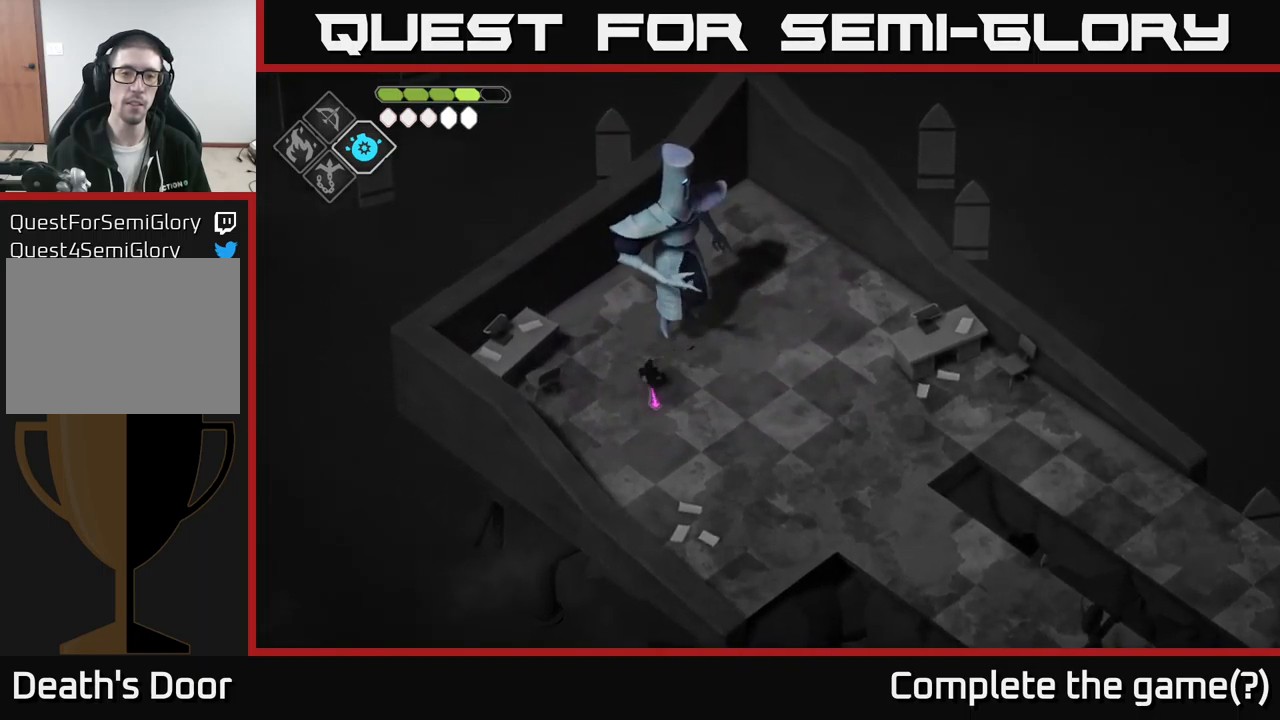
{"buttons": [], "left_stick": "up-right", "right_stick": "center", "events": [[67, "left_stick", "up-right"], [283, "X", "down"], [483, "X", "up"]]}
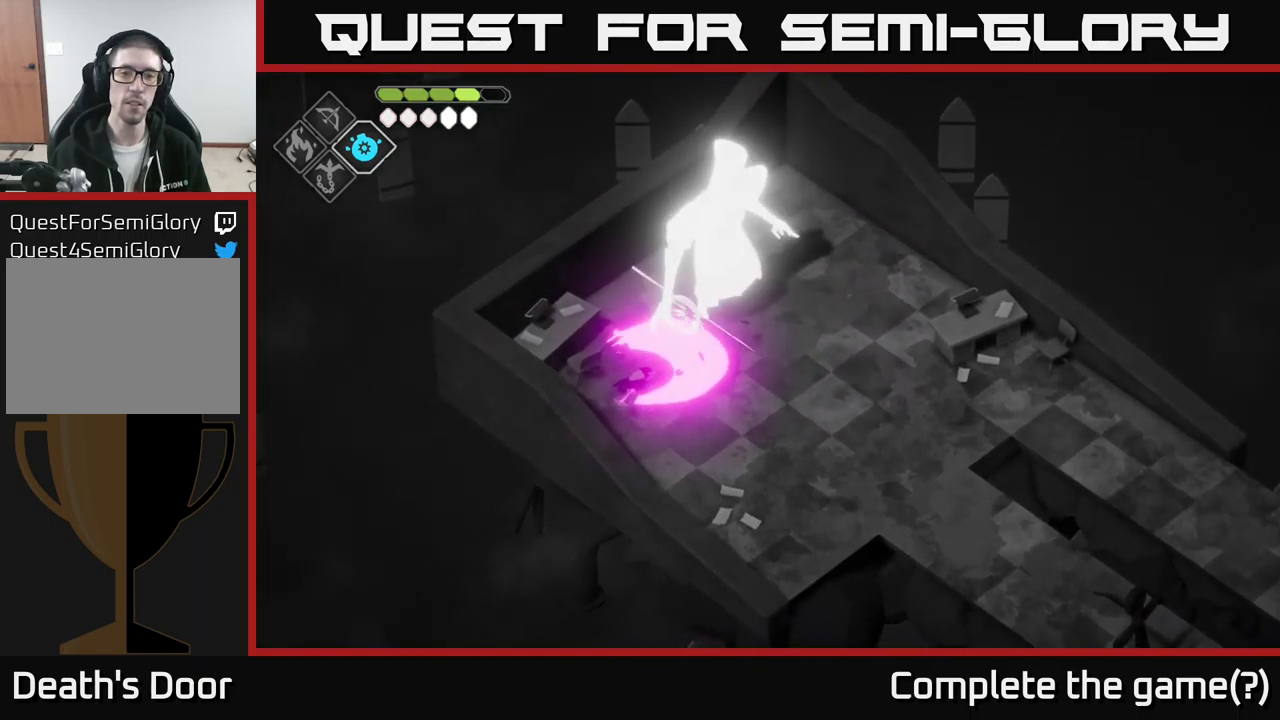
{"buttons": [], "left_stick": "center", "right_stick": "center", "events": [[217, "X", "down"], [367, "left_stick", "center"], [417, "X", "up"]]}
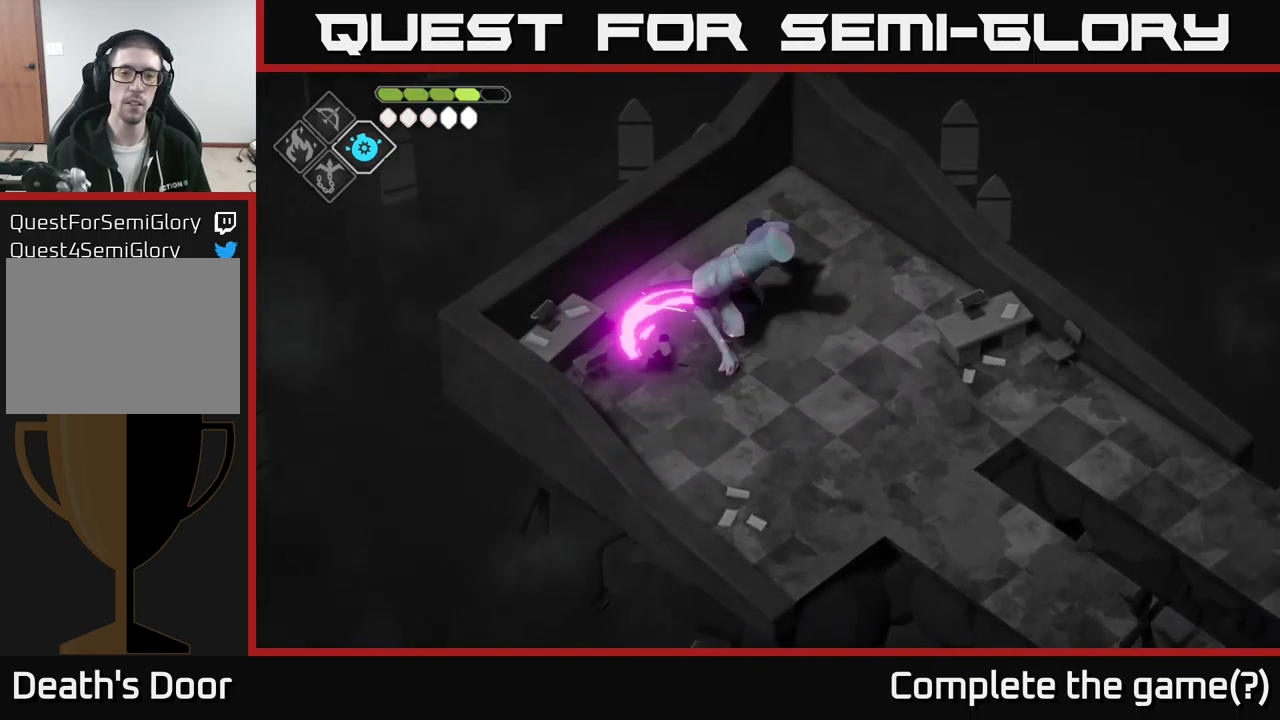
{"buttons": ["X"], "left_stick": "center", "right_stick": "center", "events": [[433, "X", "down"]]}